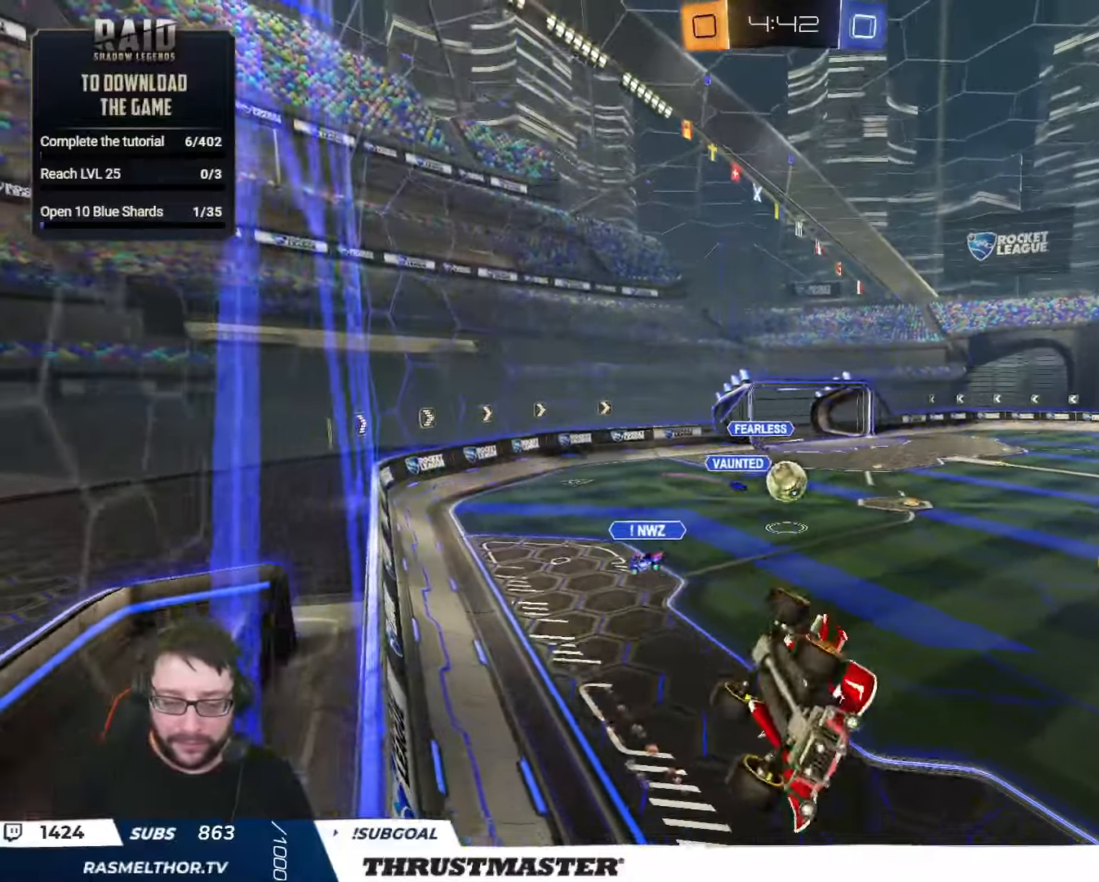
Gameplay with a controller (Xbox layout); each line is a JSON object with the inputs held at the frame after it. "events" lists button and stick changes between this image and that frame as [ms after this image, input, new state], when the widget could be followed in between.
{"buttons": ["L2", "R2"], "left_stick": "right", "right_stick": "center", "events": [[317, "L2", "down"], [317, "left_stick", "right"]]}
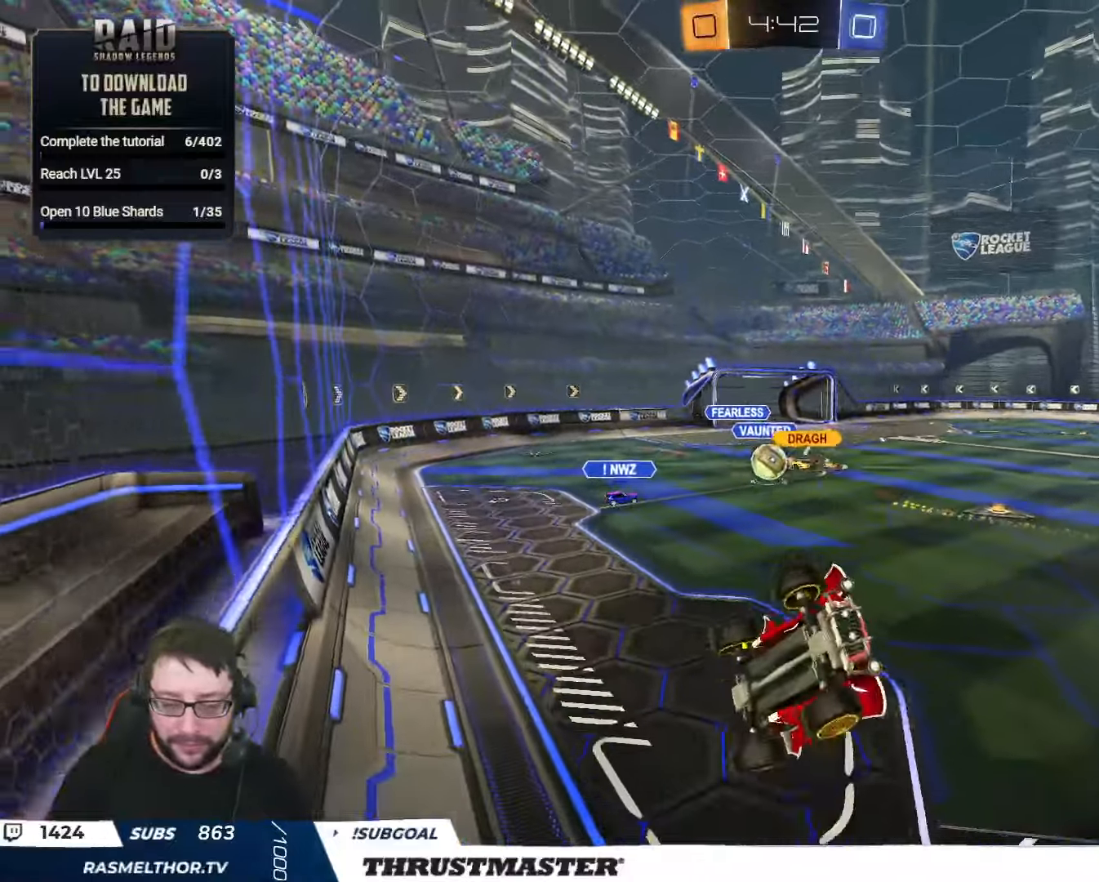
{"buttons": ["R2"], "left_stick": "center", "right_stick": "center", "events": [[84, "L2", "up"], [134, "left_stick", "center"], [267, "Y", "down"], [350, "Y", "up"]]}
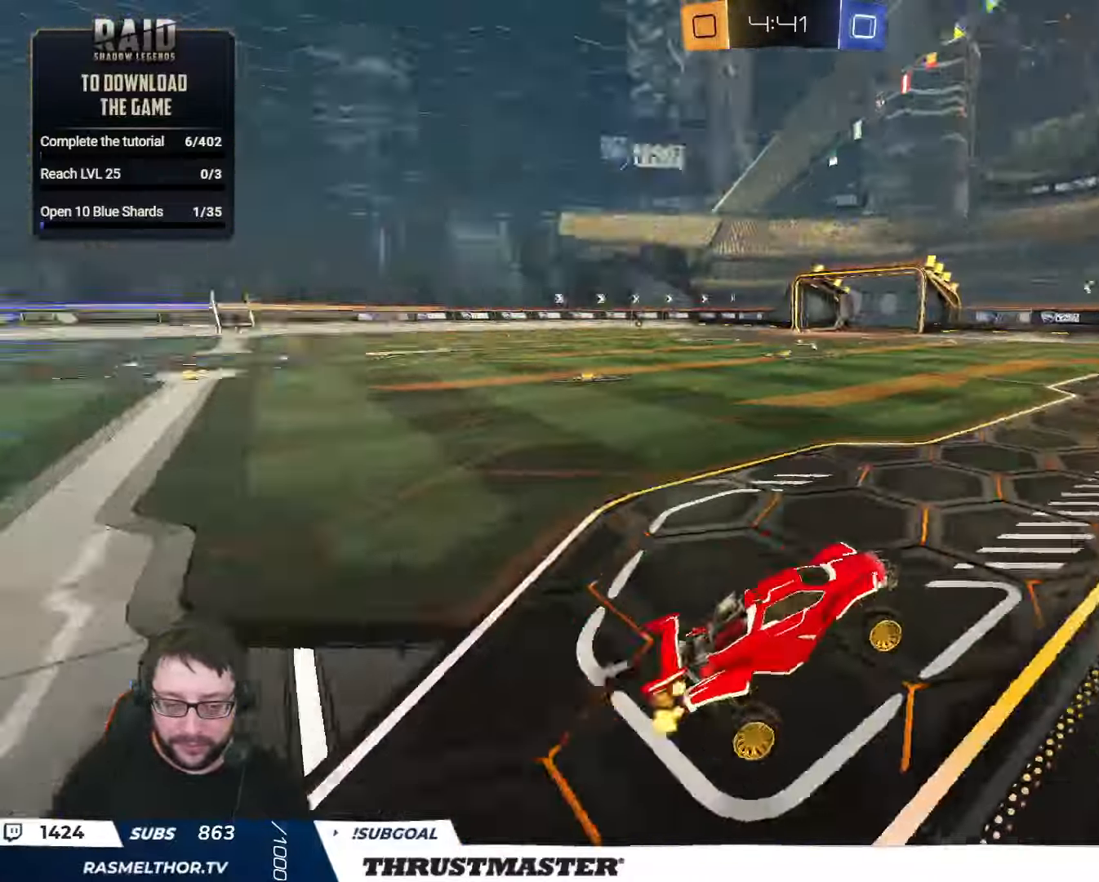
{"buttons": ["L2", "R2"], "left_stick": "up", "right_stick": "center", "events": [[200, "left_stick", "left"], [334, "A", "down"], [334, "B", "down"], [434, "L2", "down"], [434, "left_stick", "up"], [450, "A", "up"], [450, "B", "up"]]}
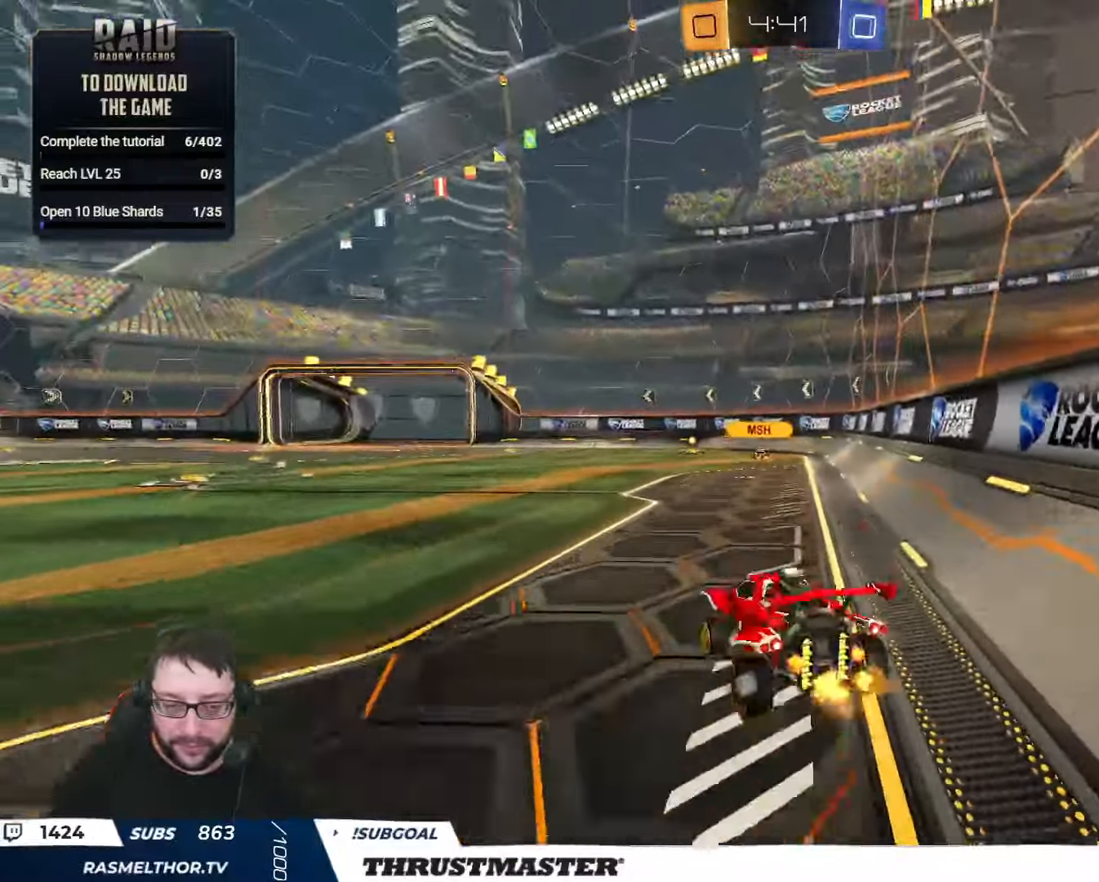
{"buttons": ["L2", "R2"], "left_stick": "up", "right_stick": "center", "events": [[34, "A", "down"], [100, "A", "up"], [150, "L2", "up"], [167, "left_stick", "center"], [300, "left_stick", "up-left"], [350, "L2", "down"], [450, "left_stick", "up"]]}
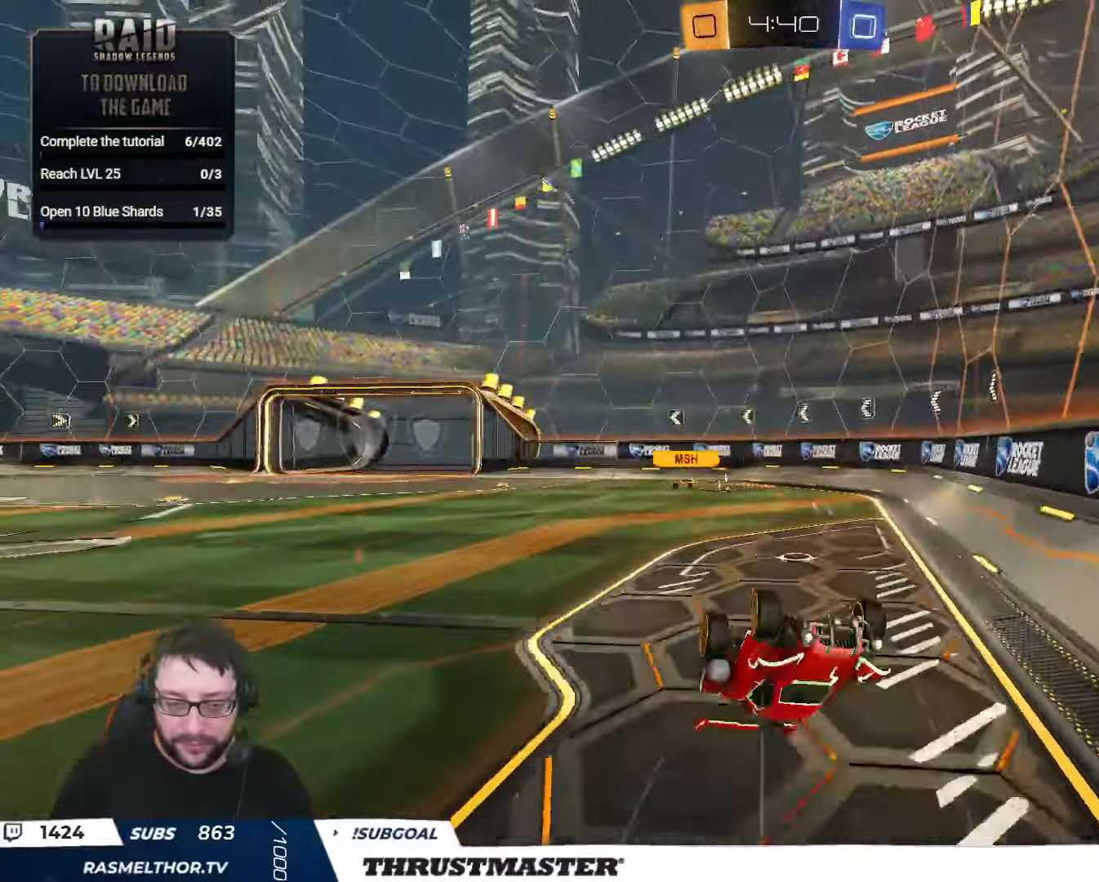
{"buttons": ["R2"], "left_stick": "center", "right_stick": "center", "events": [[150, "L2", "up"], [250, "left_stick", "center"]]}
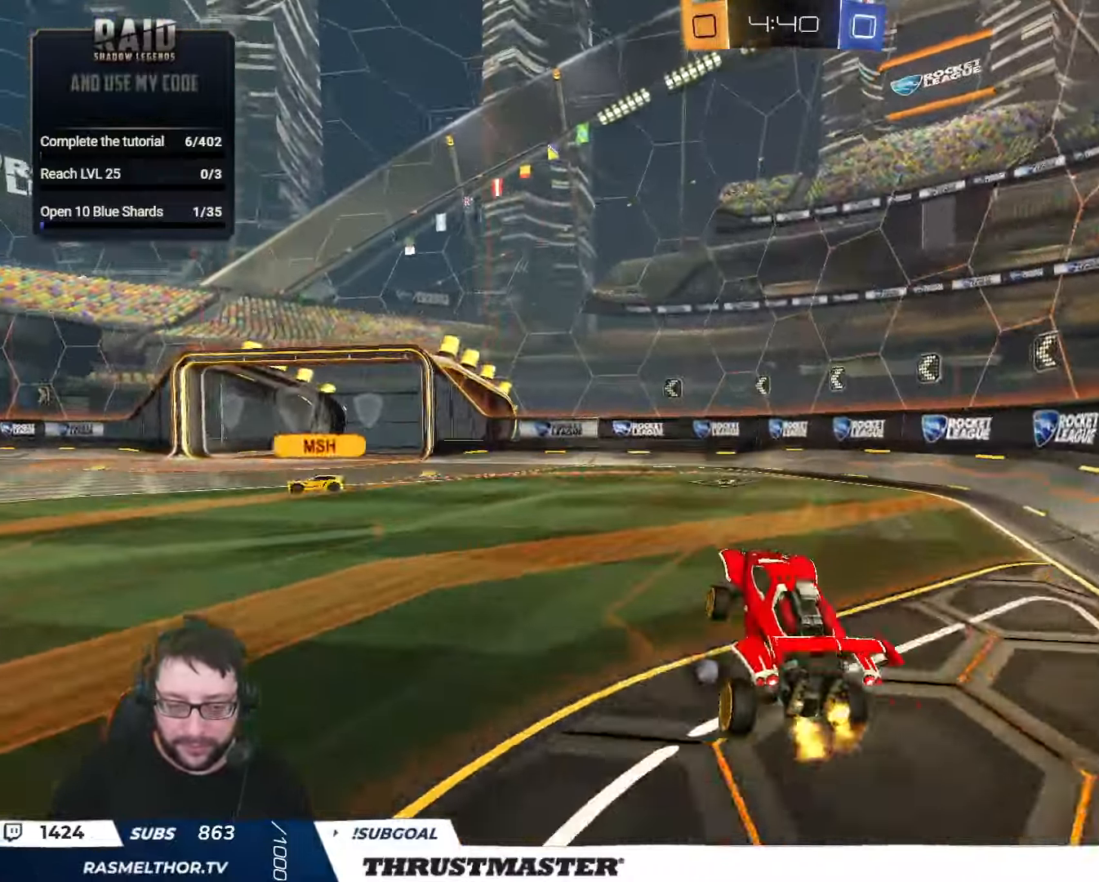
{"buttons": ["B", "L2", "R2"], "left_stick": "left", "right_stick": "center", "events": [[150, "left_stick", "left"], [417, "A", "down"], [434, "B", "down"], [467, "L2", "down"], [500, "A", "up"]]}
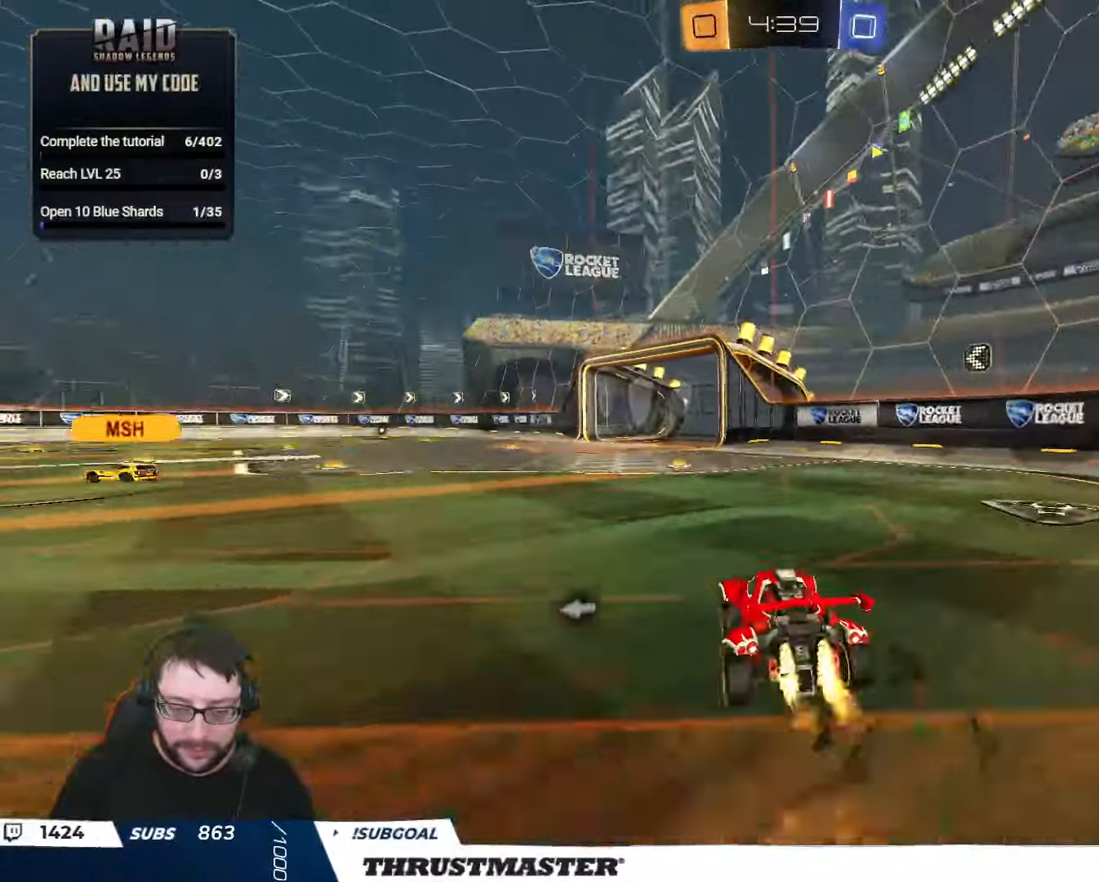
{"buttons": ["Y", "L2", "R2"], "left_stick": "down-left", "right_stick": "center", "events": [[34, "A", "down"], [67, "left_stick", "right"], [134, "left_stick", "down"], [184, "A", "up"], [284, "left_stick", "down-left"], [350, "B", "up"], [484, "Y", "down"]]}
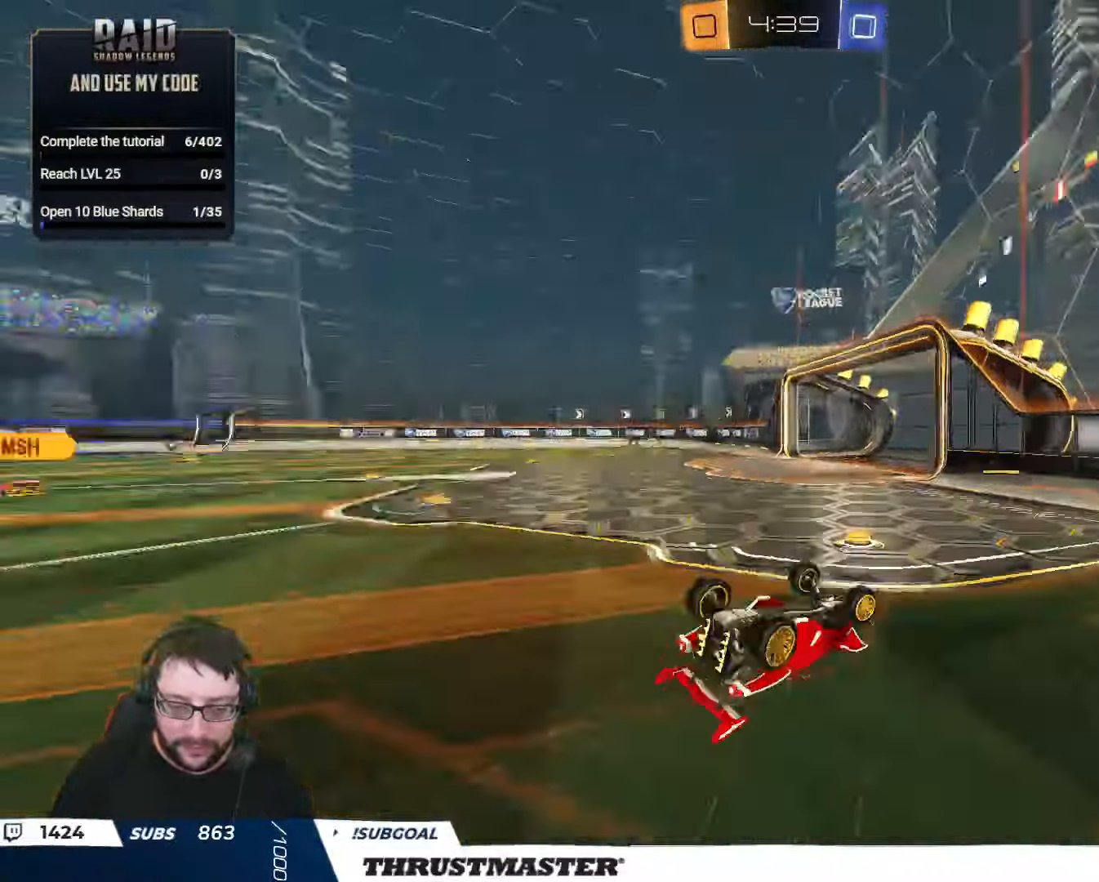
{"buttons": ["R2"], "left_stick": "center", "right_stick": "center", "events": [[50, "Y", "up"], [367, "L2", "up"], [417, "left_stick", "center"]]}
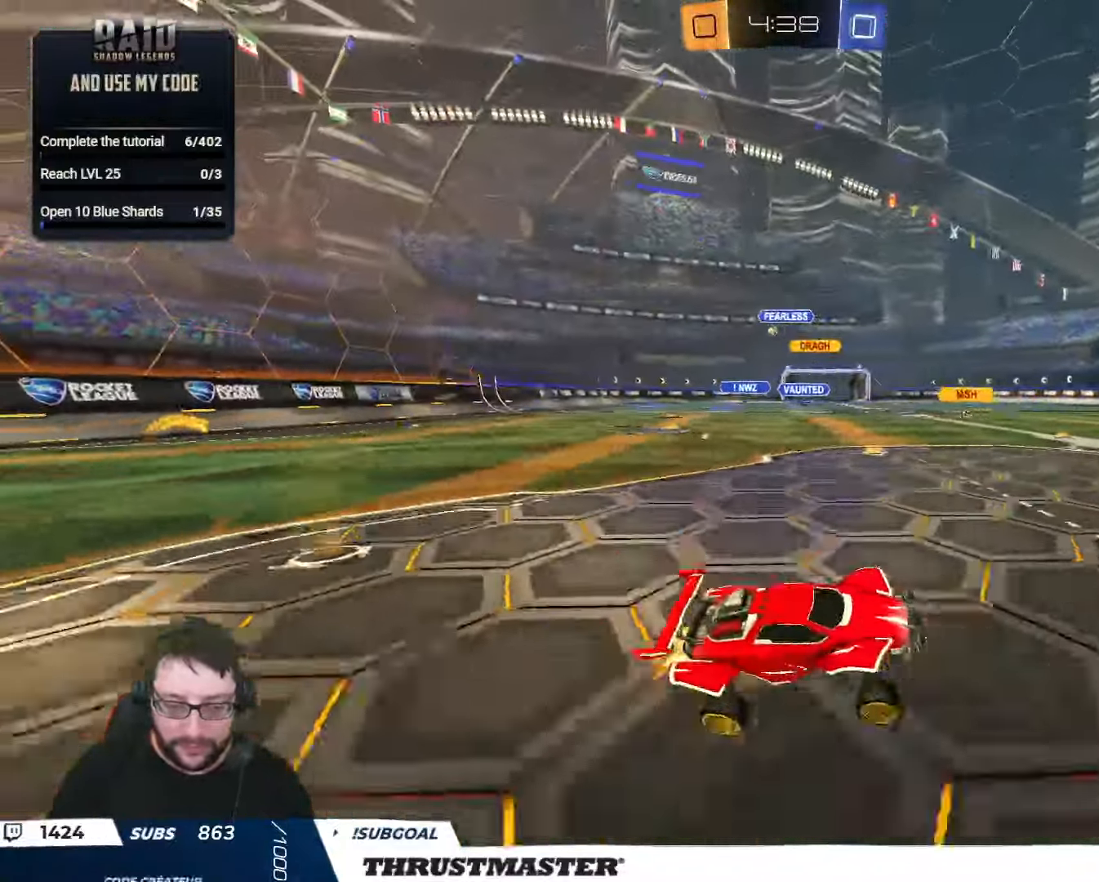
{"buttons": ["B", "R2"], "left_stick": "center", "right_stick": "center", "events": [[67, "left_stick", "left"], [500, "B", "down"], [500, "left_stick", "center"]]}
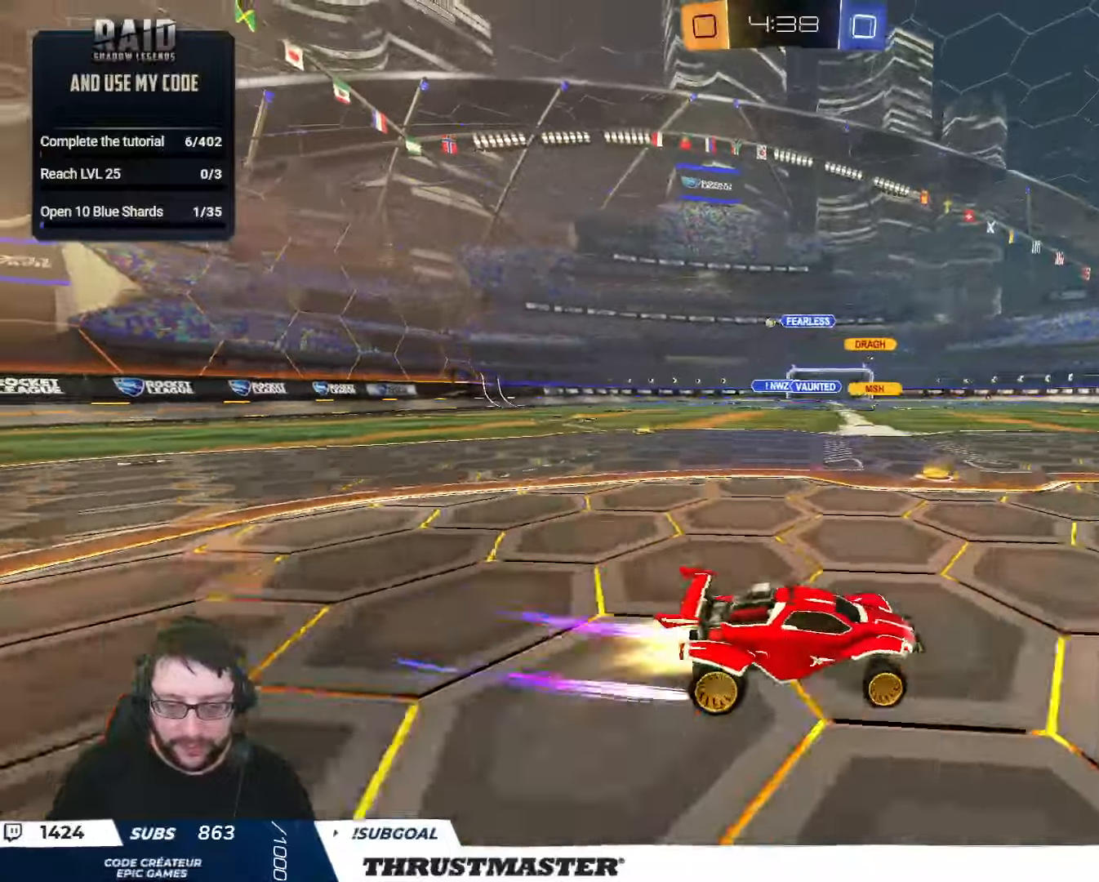
{"buttons": ["R2"], "left_stick": "center", "right_stick": "center", "events": [[16, "Y", "down"], [183, "Y", "up"], [366, "B", "up"]]}
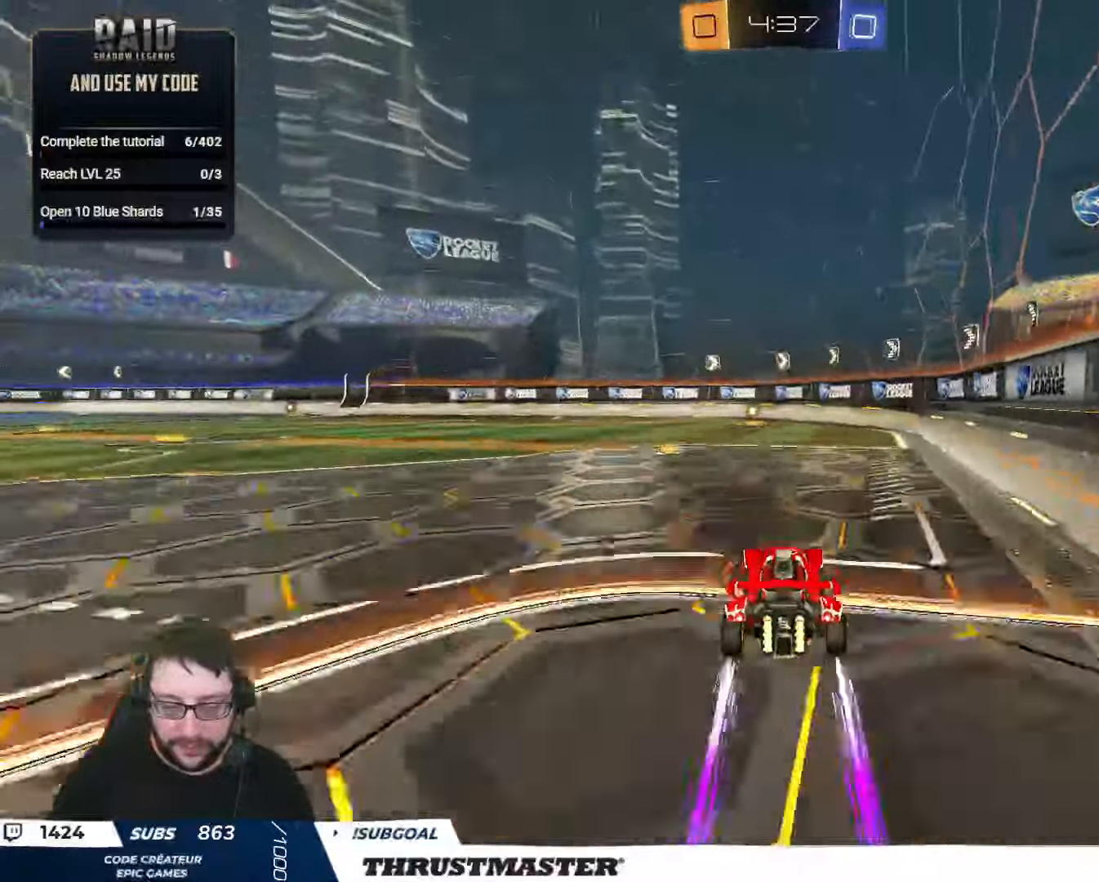
{"buttons": ["R2"], "left_stick": "center", "right_stick": "center", "events": [[150, "left_stick", "right"], [233, "left_stick", "center"], [350, "B", "down"], [350, "Y", "down"], [400, "B", "up"], [416, "Y", "up"]]}
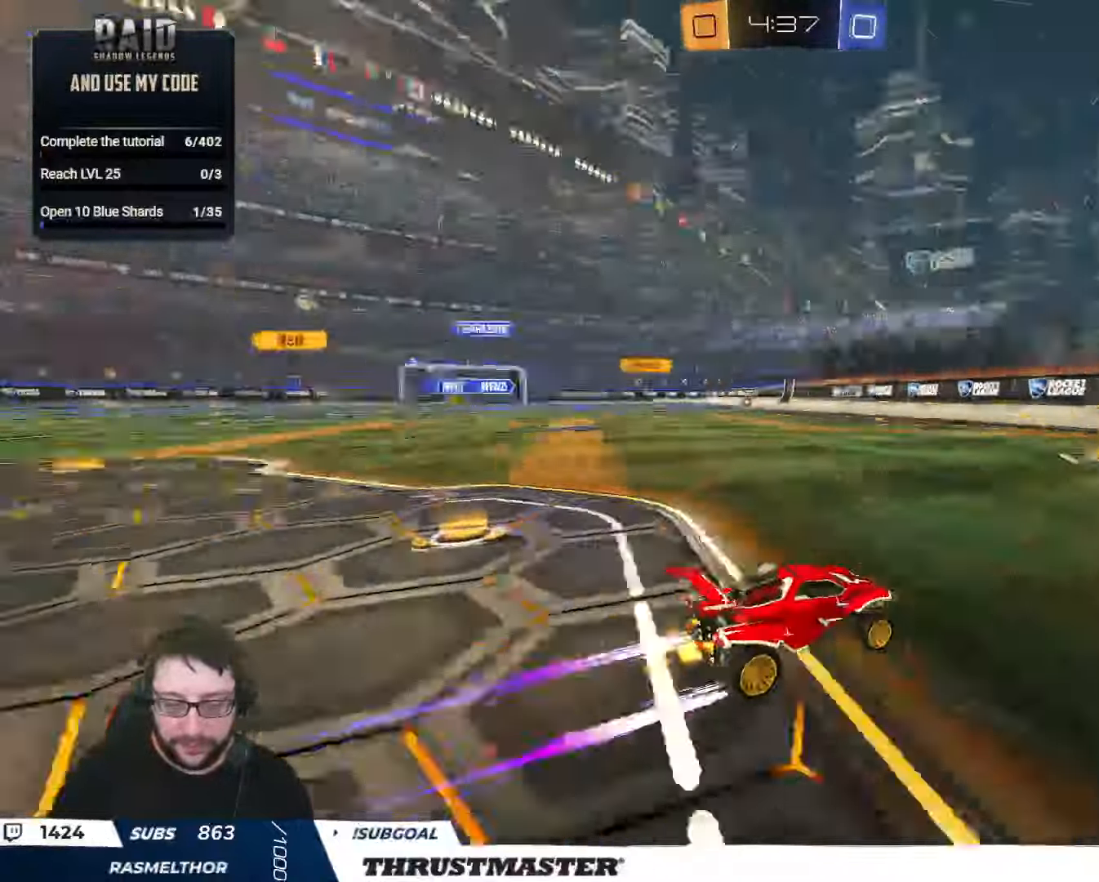
{"buttons": ["B", "R2"], "left_stick": "left", "right_stick": "center", "events": [[83, "left_stick", "left"], [150, "L2", "down"], [250, "L2", "up"], [316, "B", "down"]]}
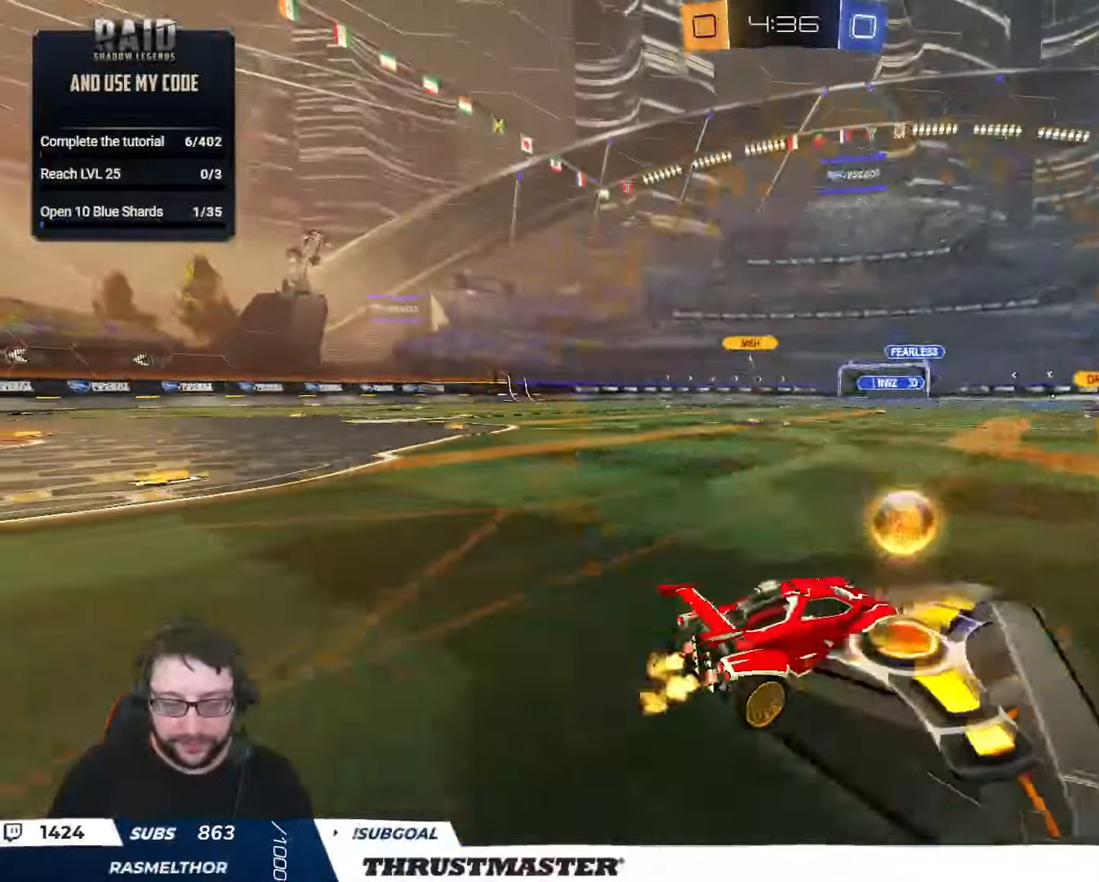
{"buttons": ["B", "R2"], "left_stick": "left", "right_stick": "center", "events": []}
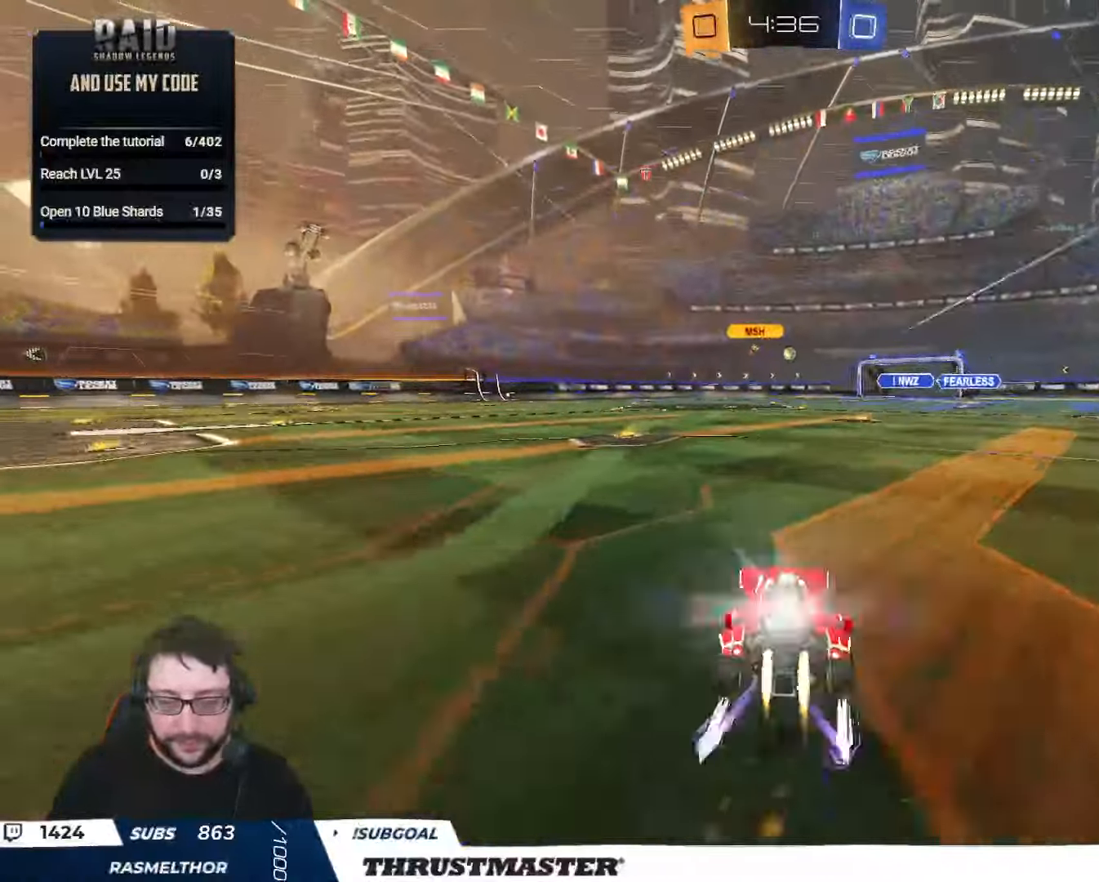
{"buttons": ["R2"], "left_stick": "center", "right_stick": "center", "events": [[300, "left_stick", "center"], [350, "B", "up"]]}
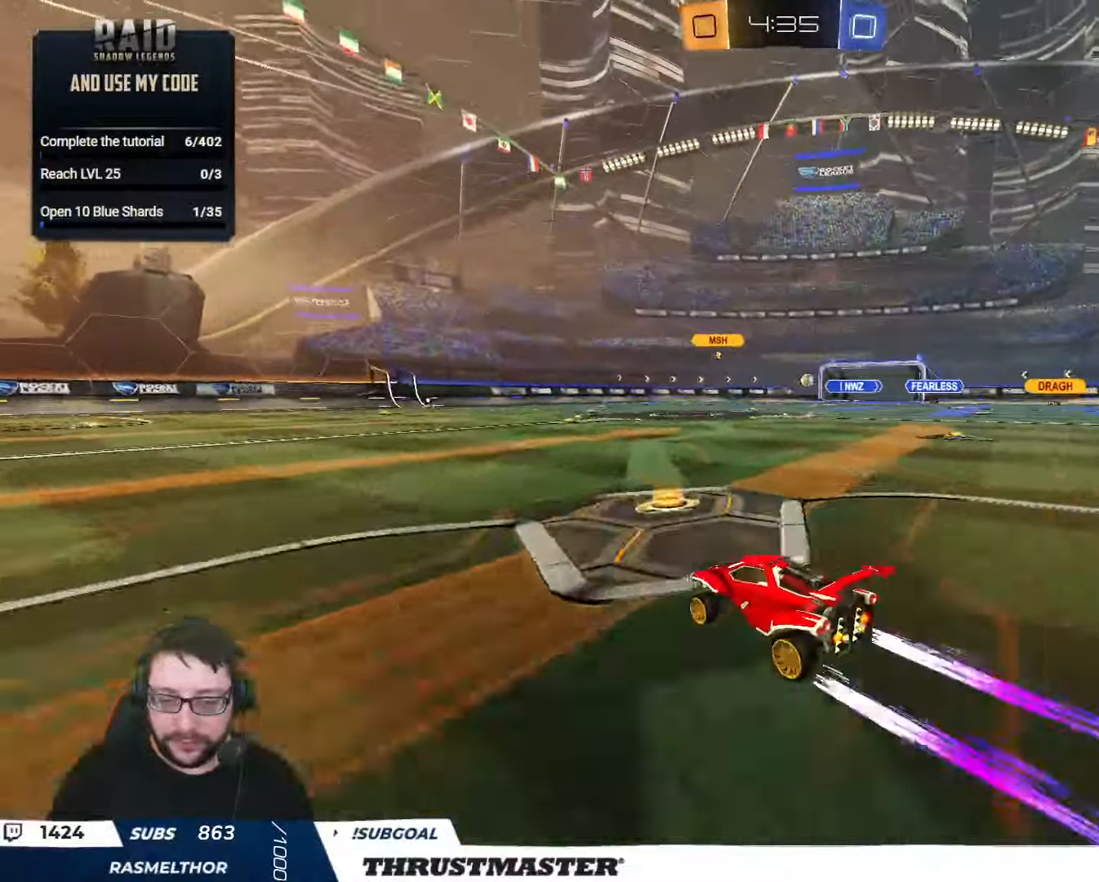
{"buttons": [], "left_stick": "right", "right_stick": "center", "events": [[300, "left_stick", "right"], [383, "R2", "up"], [400, "left_stick", "up-right"], [500, "left_stick", "right"]]}
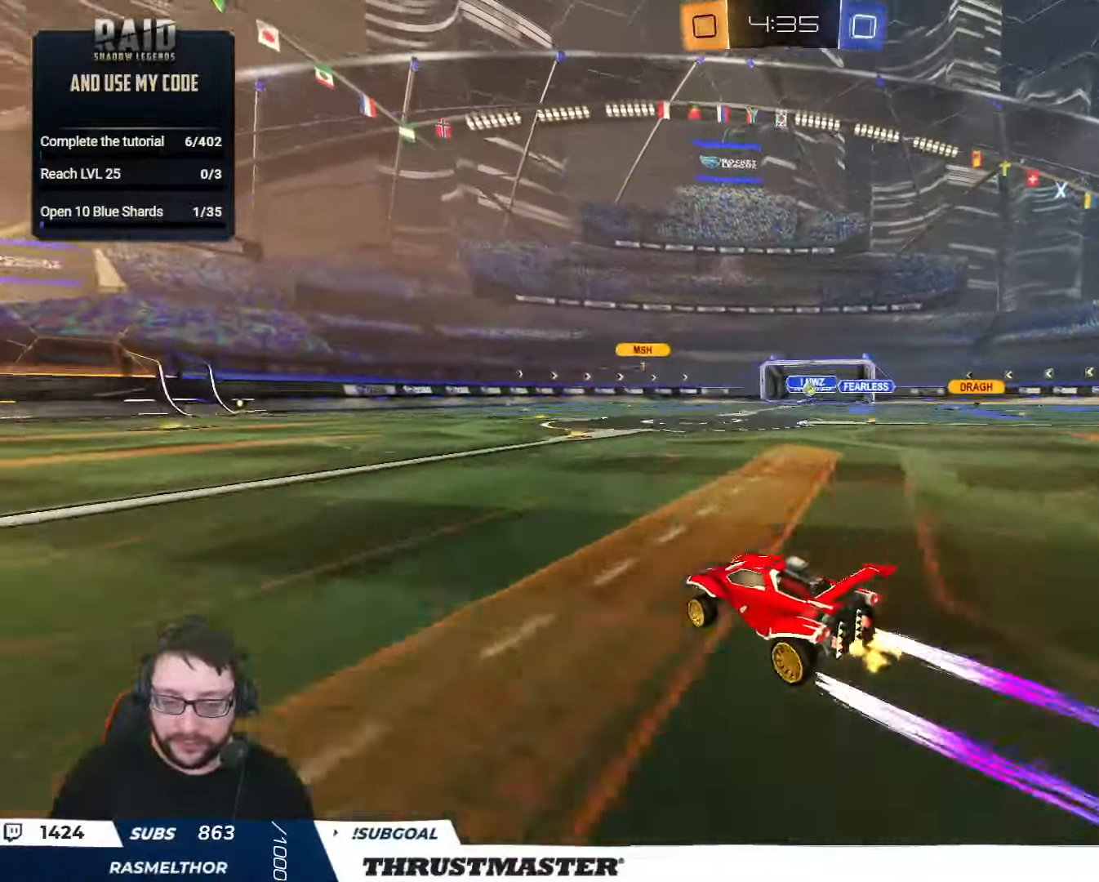
{"buttons": [], "left_stick": "right", "right_stick": "center", "events": [[250, "left_stick", "down"], [400, "left_stick", "right"]]}
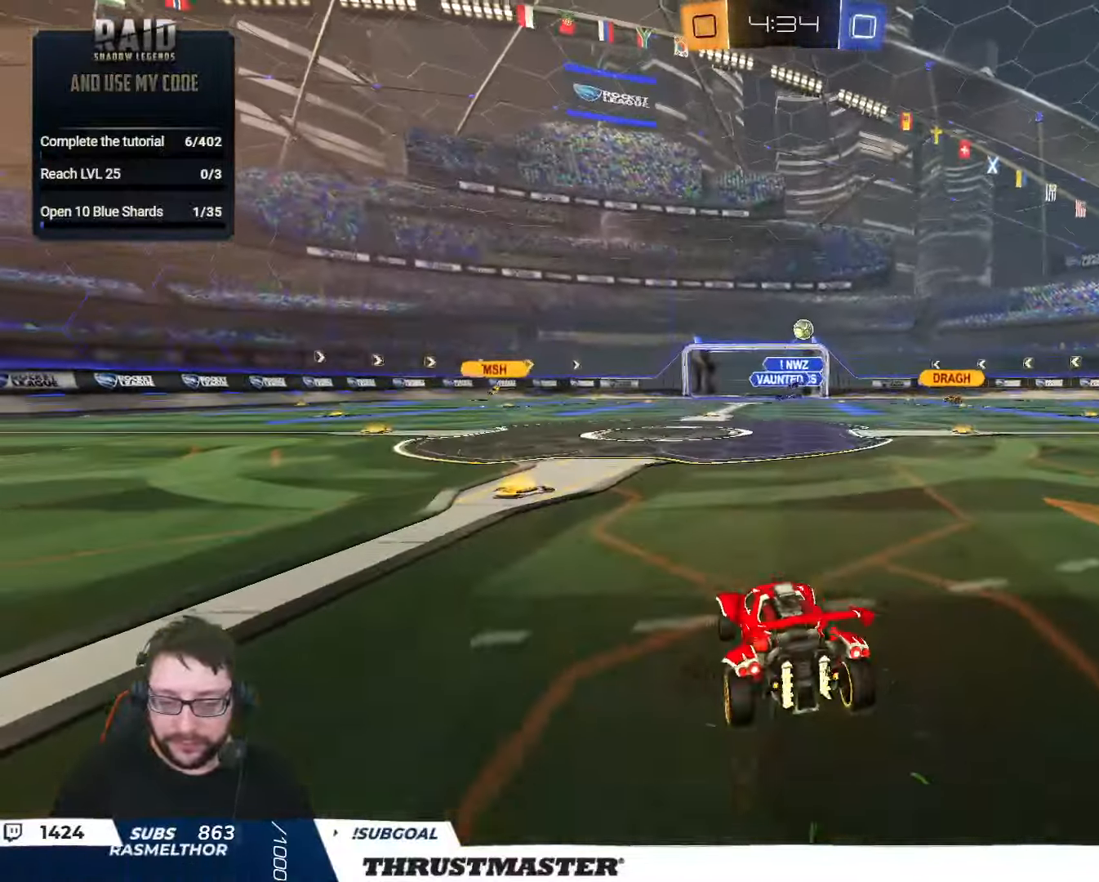
{"buttons": ["R2"], "left_stick": "right", "right_stick": "center", "events": [[383, "R2", "down"]]}
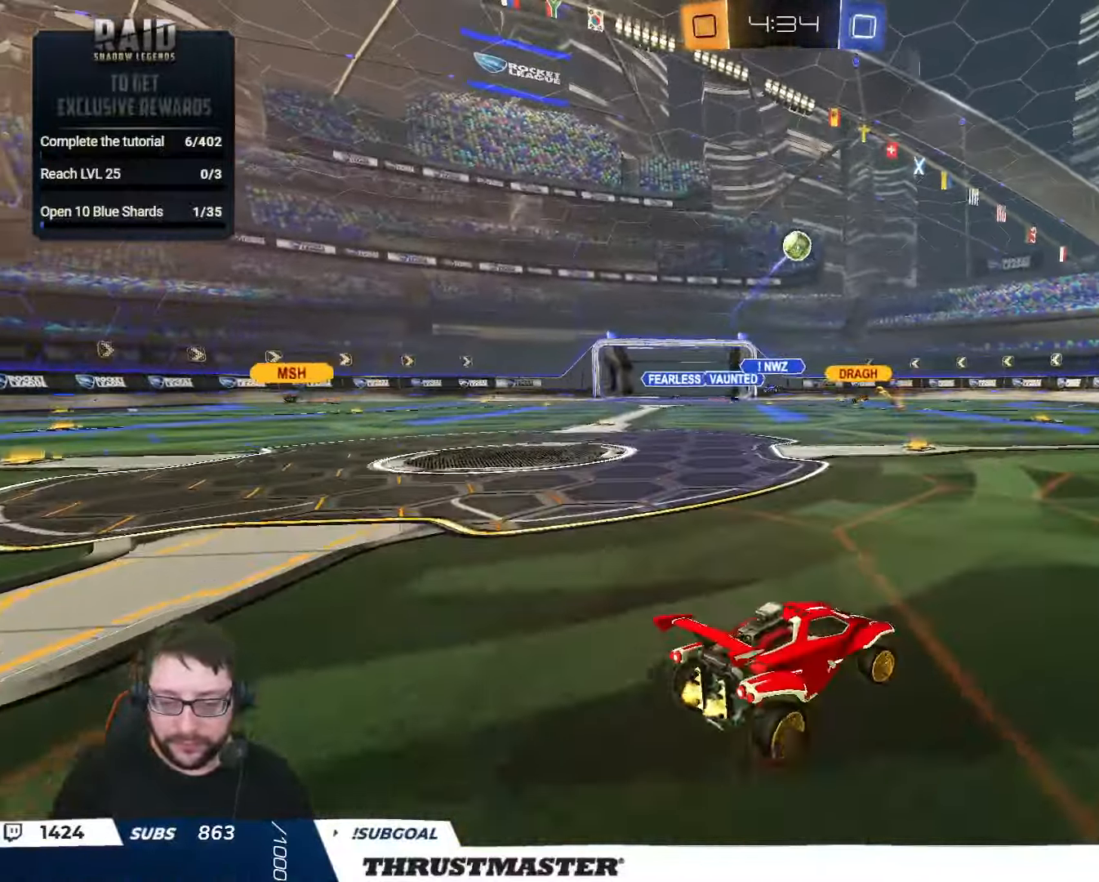
{"buttons": ["A", "B", "R2"], "left_stick": "down", "right_stick": "center", "events": [[366, "A", "down"], [383, "B", "down"], [383, "left_stick", "down"]]}
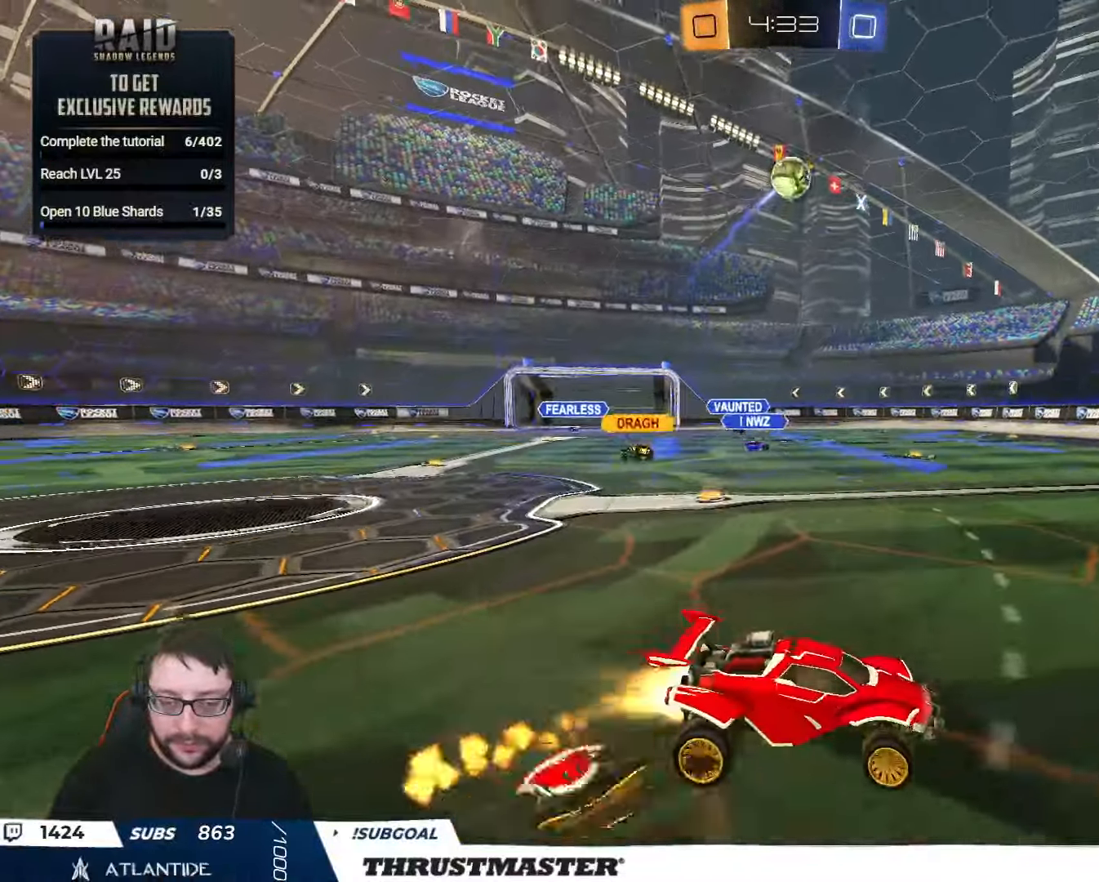
{"buttons": ["B", "L2", "R2"], "left_stick": "right", "right_stick": "center", "events": [[16, "A", "up"], [66, "A", "down"], [100, "left_stick", "down-left"], [216, "A", "up"], [333, "L2", "down"], [350, "left_stick", "down-right"], [417, "left_stick", "right"]]}
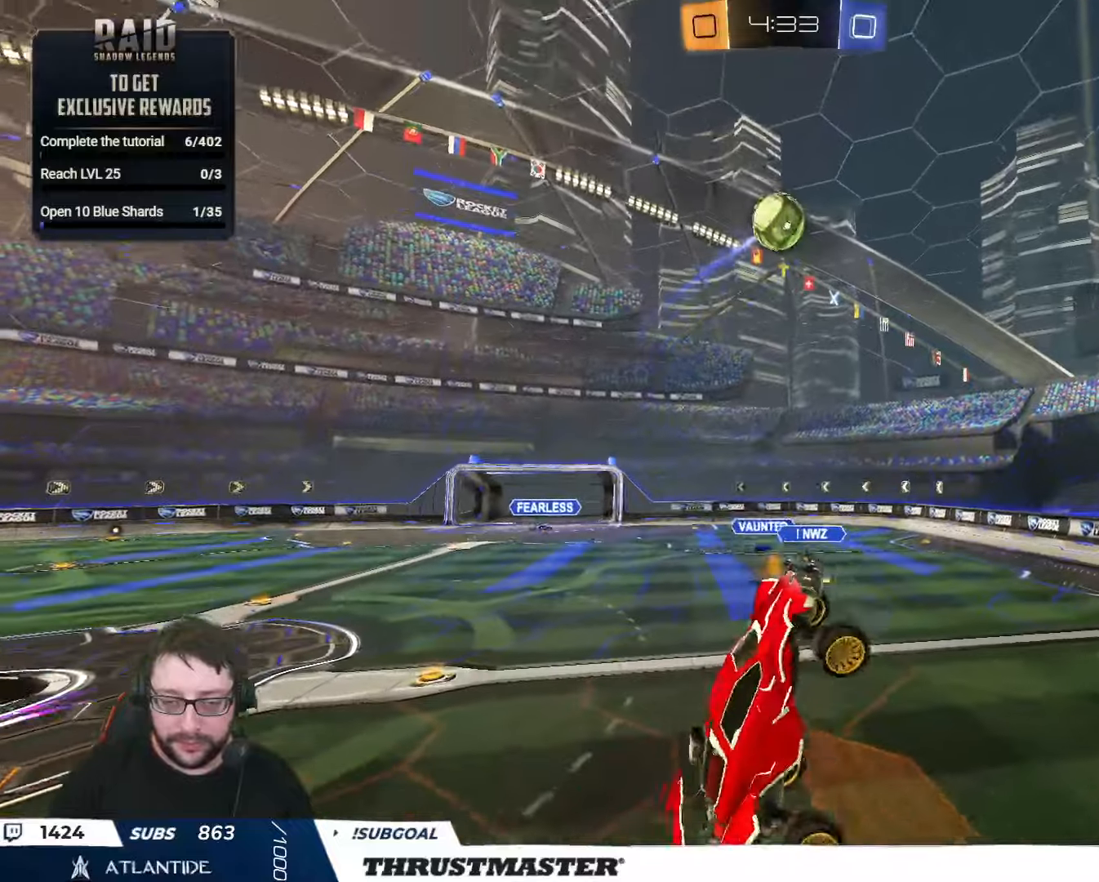
{"buttons": ["B", "R2"], "left_stick": "center", "right_stick": "center", "events": [[83, "L2", "up"], [100, "left_stick", "left"], [217, "left_stick", "center"], [300, "left_stick", "left"], [500, "left_stick", "center"]]}
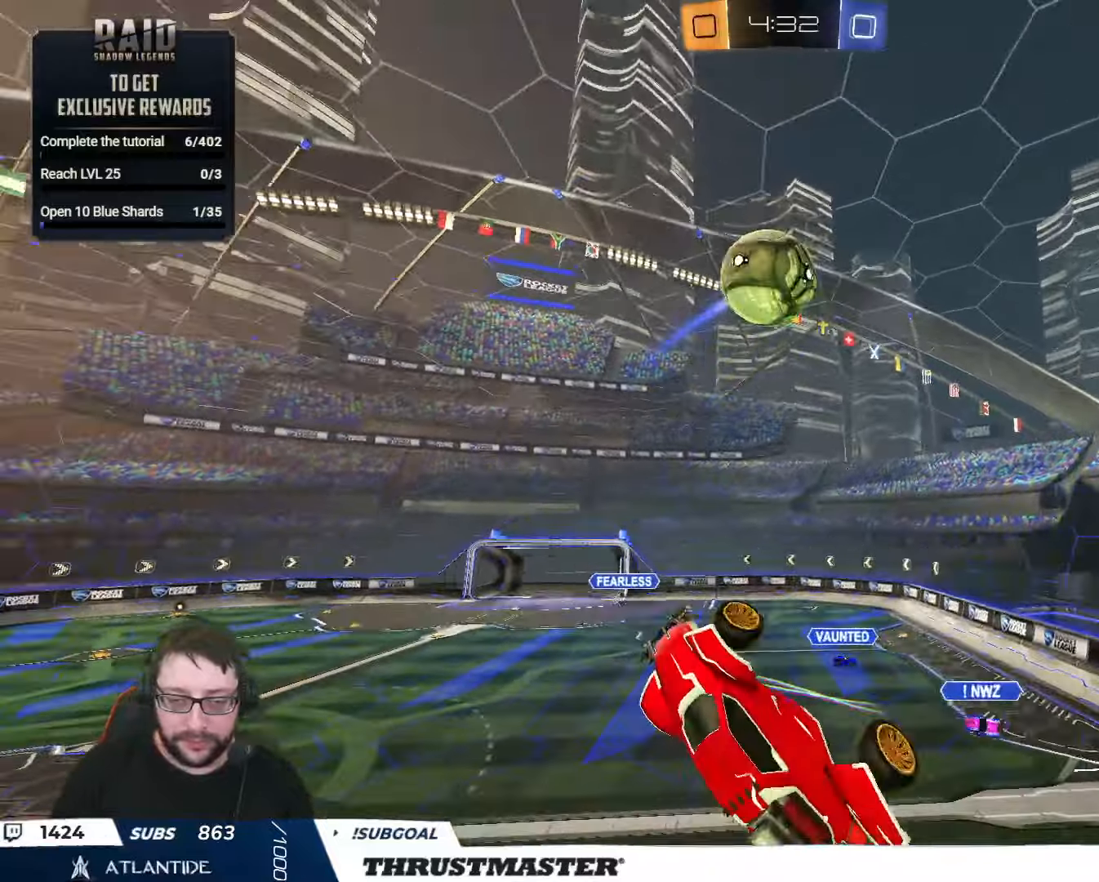
{"buttons": ["B", "R2"], "left_stick": "up-right", "right_stick": "center", "events": [[67, "left_stick", "up-right"], [150, "L2", "down"], [267, "L2", "up"]]}
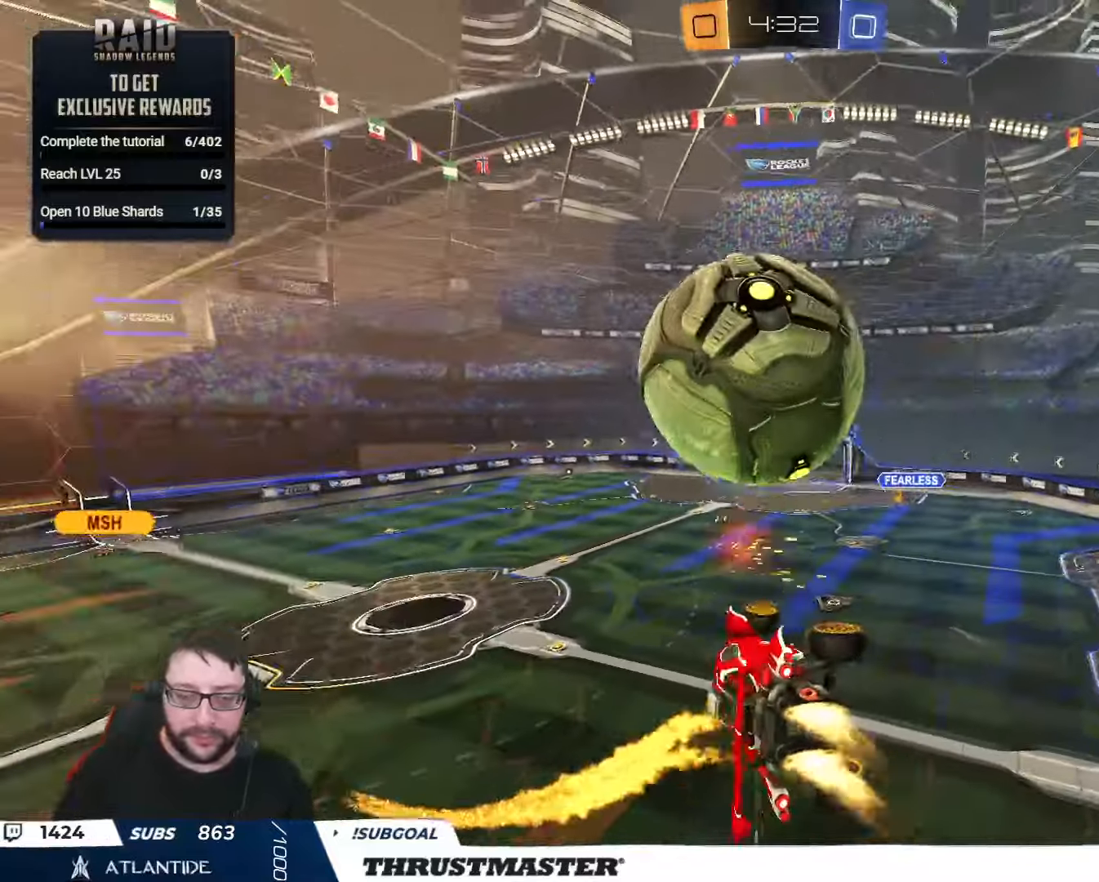
{"buttons": ["B", "R2"], "left_stick": "up-right", "right_stick": "center", "events": [[67, "B", "up"], [333, "left_stick", "right"], [417, "B", "down"], [483, "left_stick", "up-right"]]}
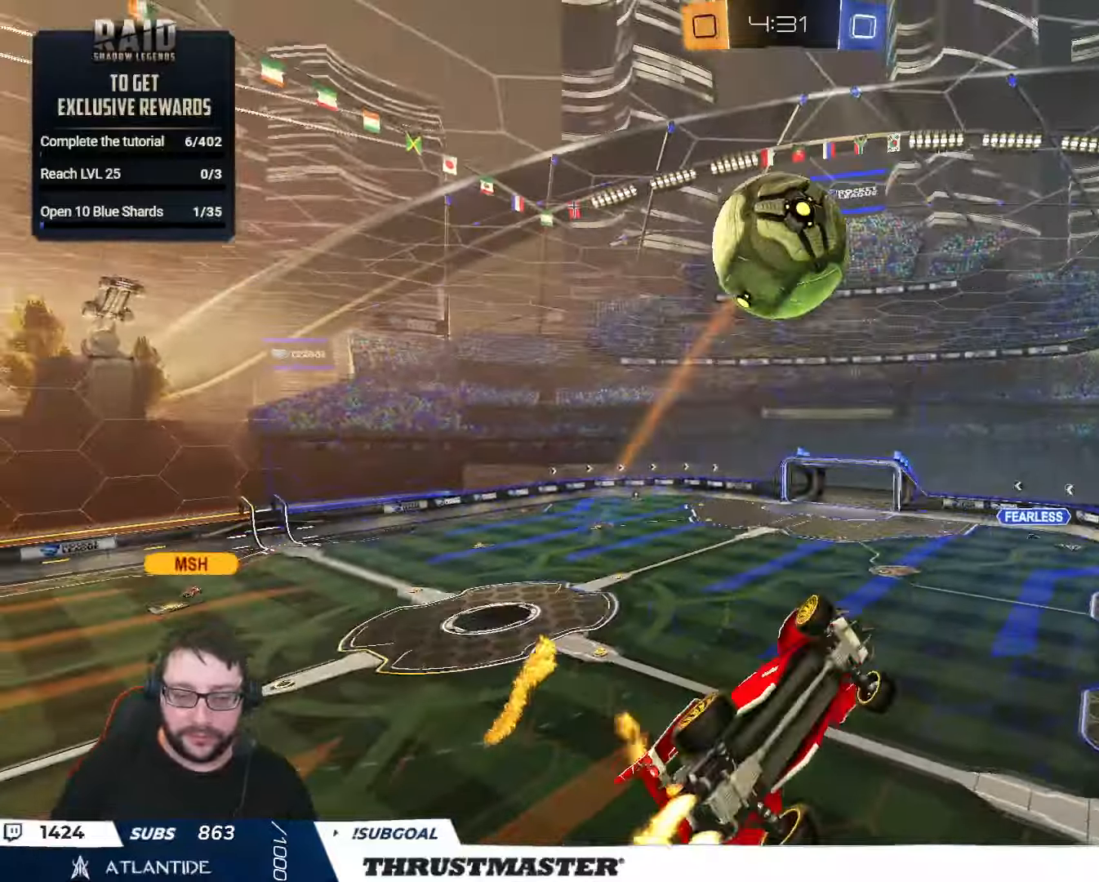
{"buttons": ["B", "R2"], "left_stick": "down-left", "right_stick": "center", "events": [[117, "left_stick", "up-left"], [200, "left_stick", "down-left"]]}
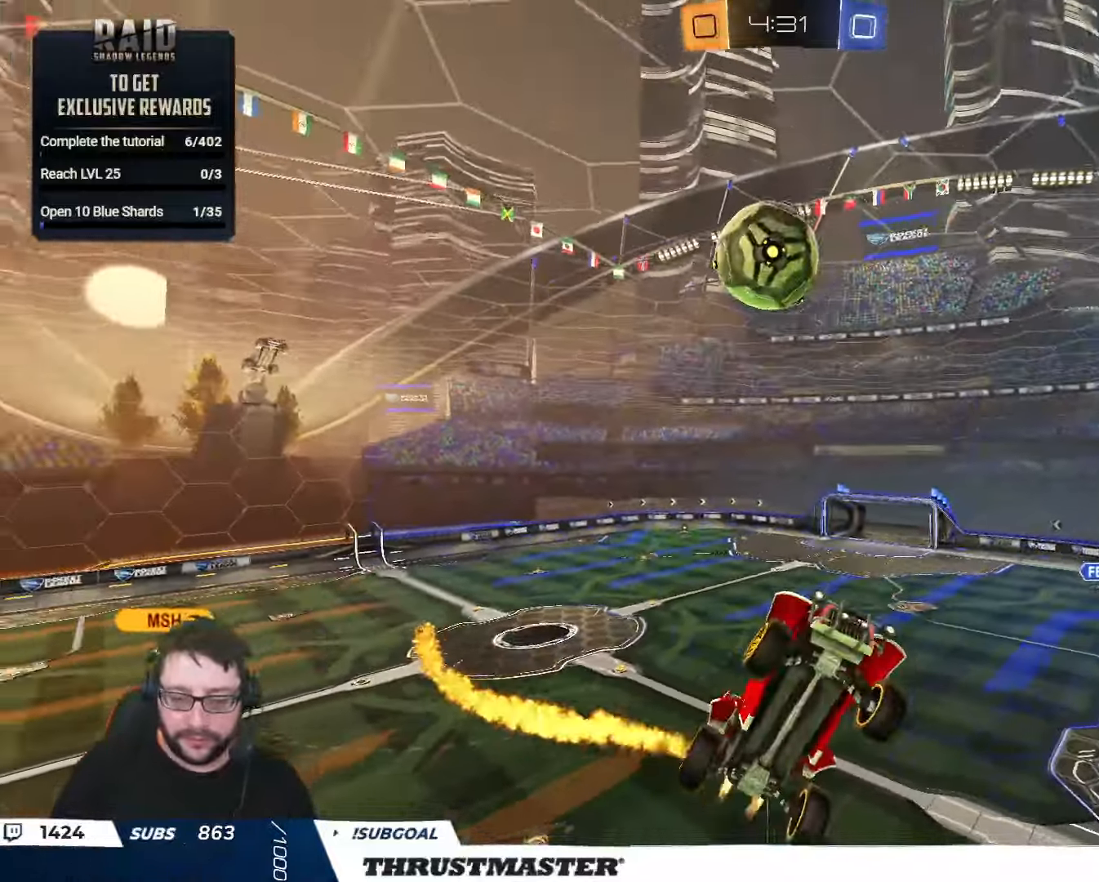
{"buttons": ["R2"], "left_stick": "right", "right_stick": "center", "events": [[50, "L2", "down"], [50, "left_stick", "down-right"], [150, "L2", "up"], [250, "B", "up"], [250, "left_stick", "right"]]}
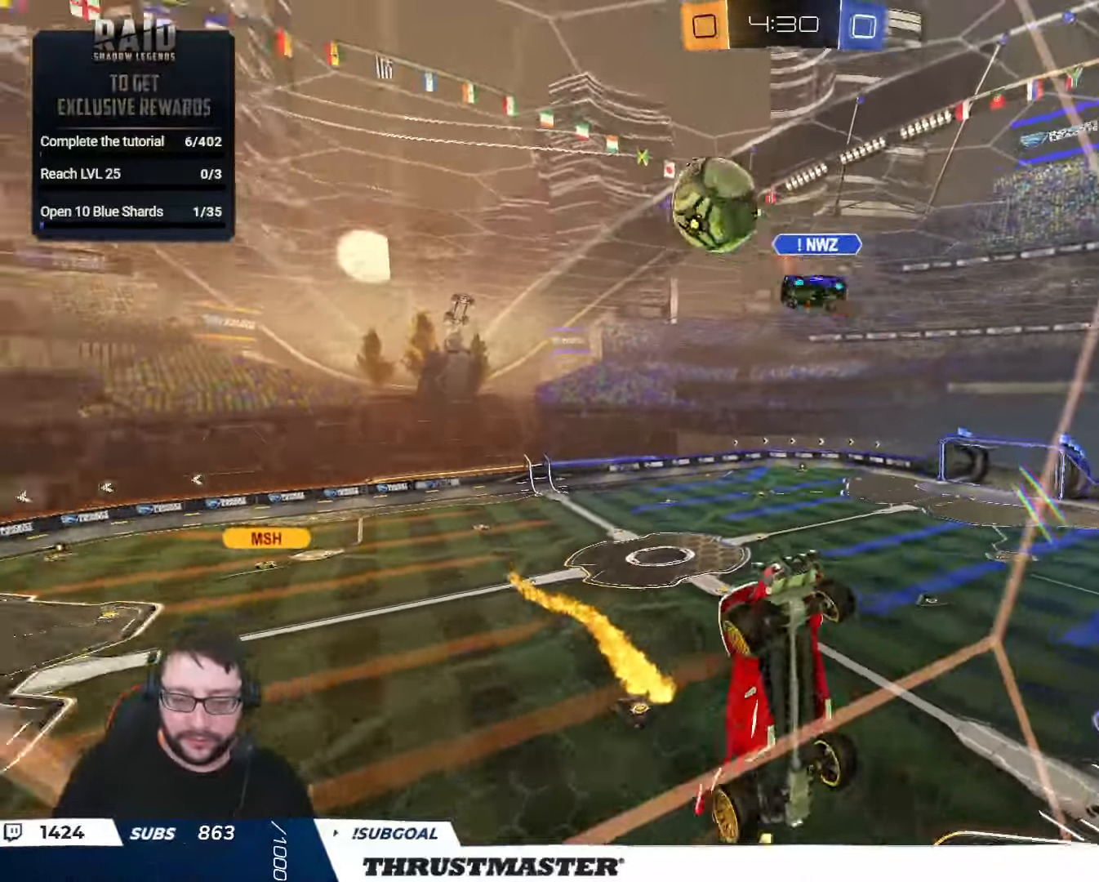
{"buttons": ["R2"], "left_stick": "right", "right_stick": "center", "events": []}
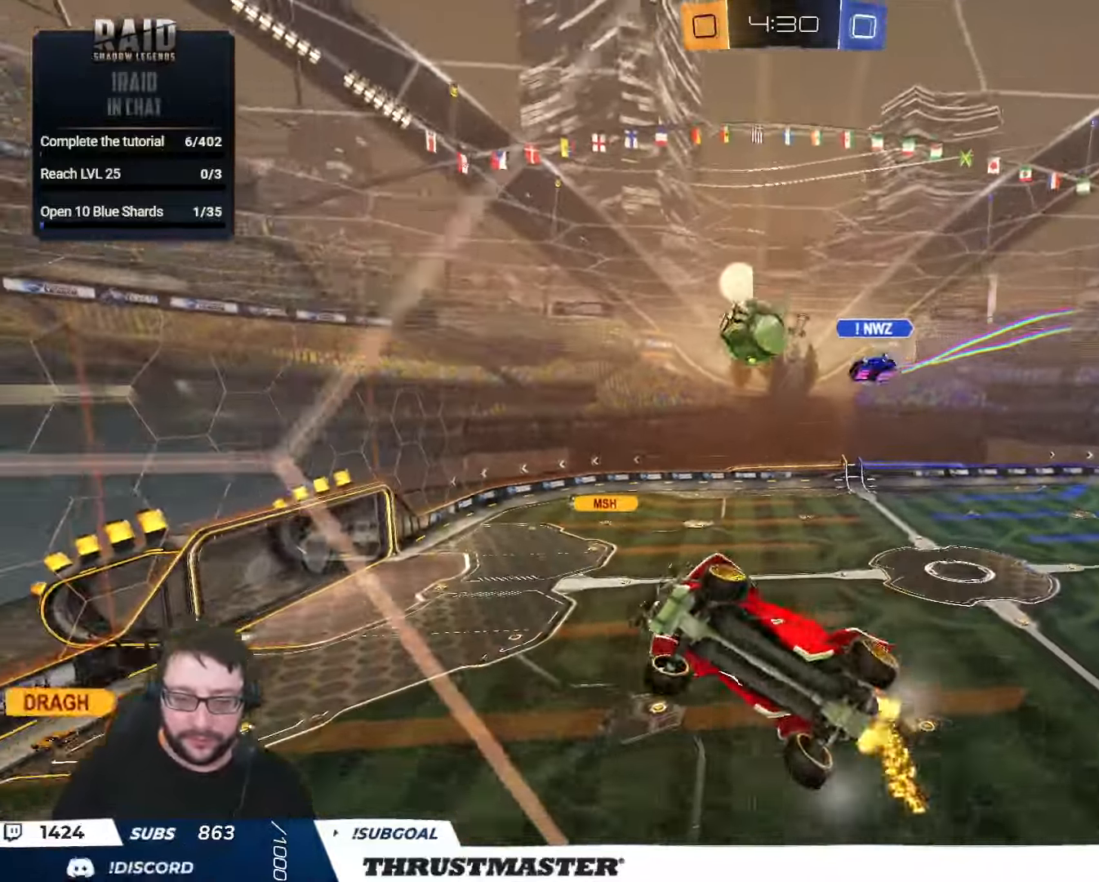
{"buttons": ["R2"], "left_stick": "center", "right_stick": "center", "events": [[500, "left_stick", "center"]]}
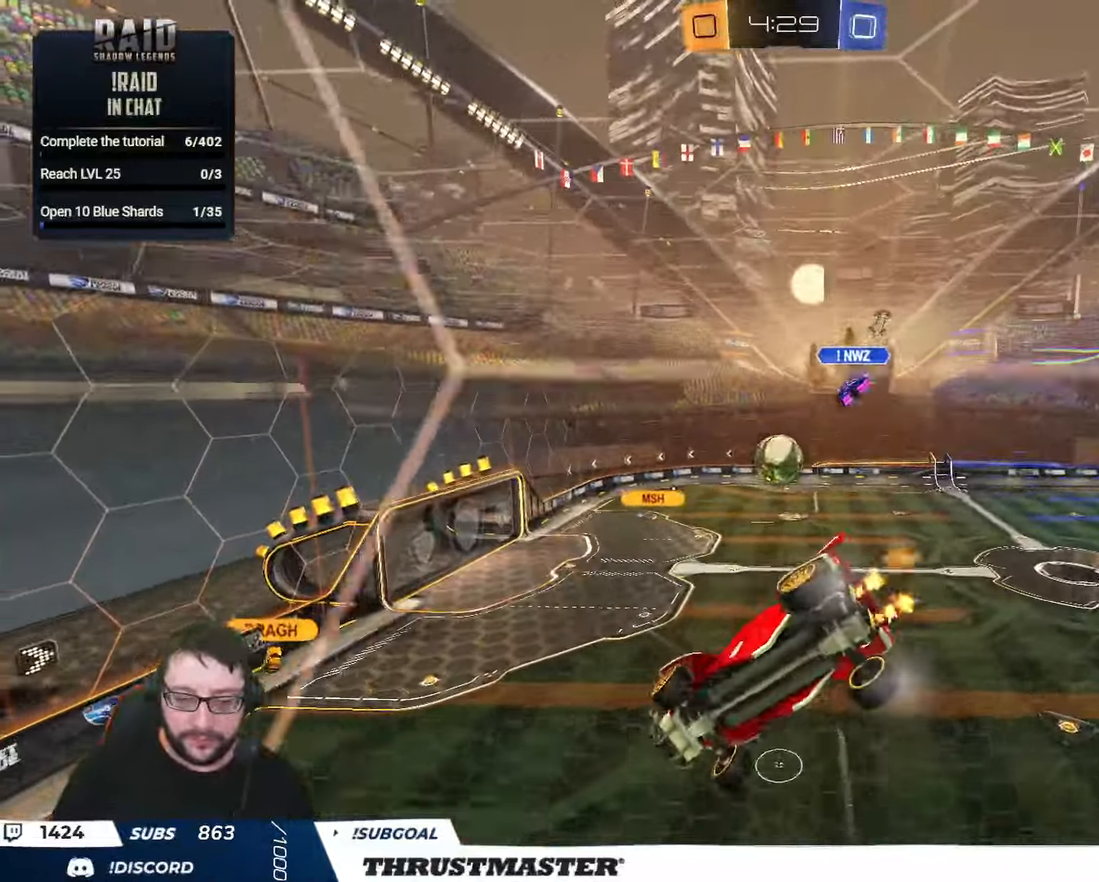
{"buttons": ["Y", "R2"], "left_stick": "center", "right_stick": "center", "events": [[133, "B", "down"], [150, "Y", "down"], [267, "B", "up"], [300, "Y", "up"], [500, "Y", "down"]]}
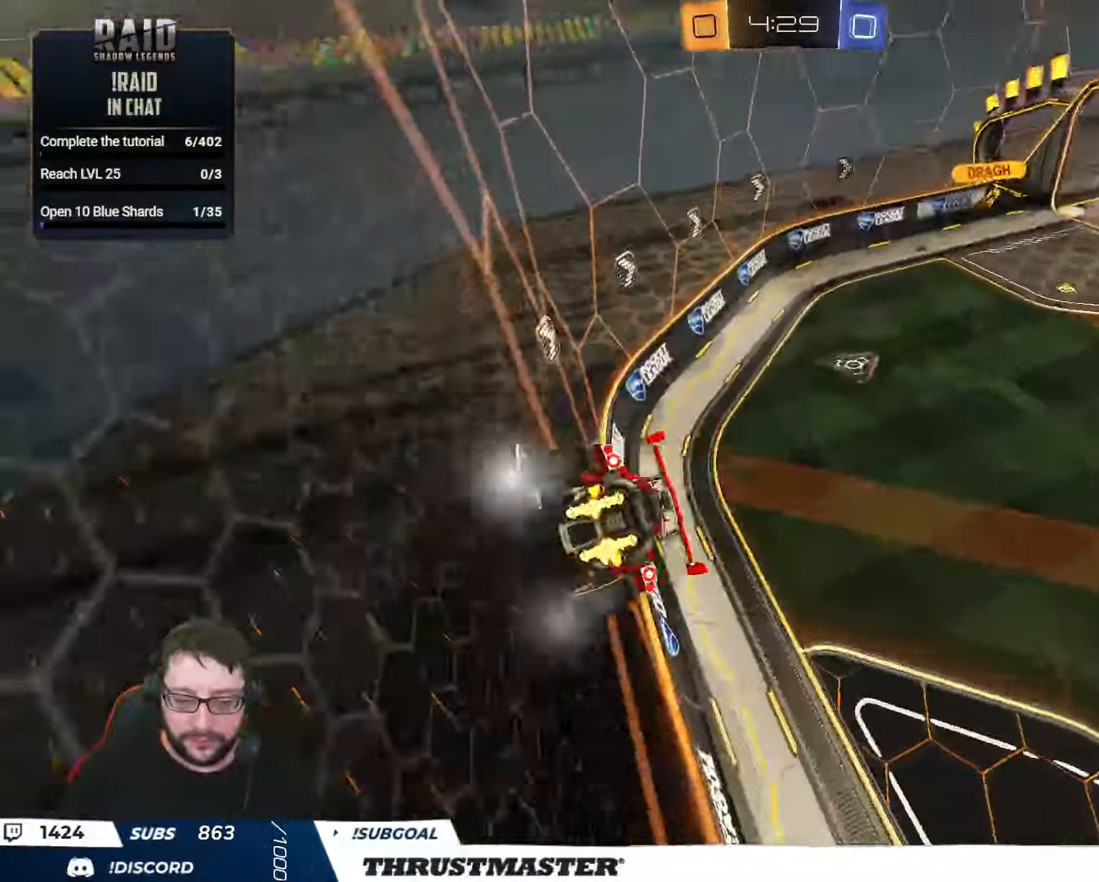
{"buttons": ["R2"], "left_stick": "center", "right_stick": "center", "events": [[83, "Y", "up"]]}
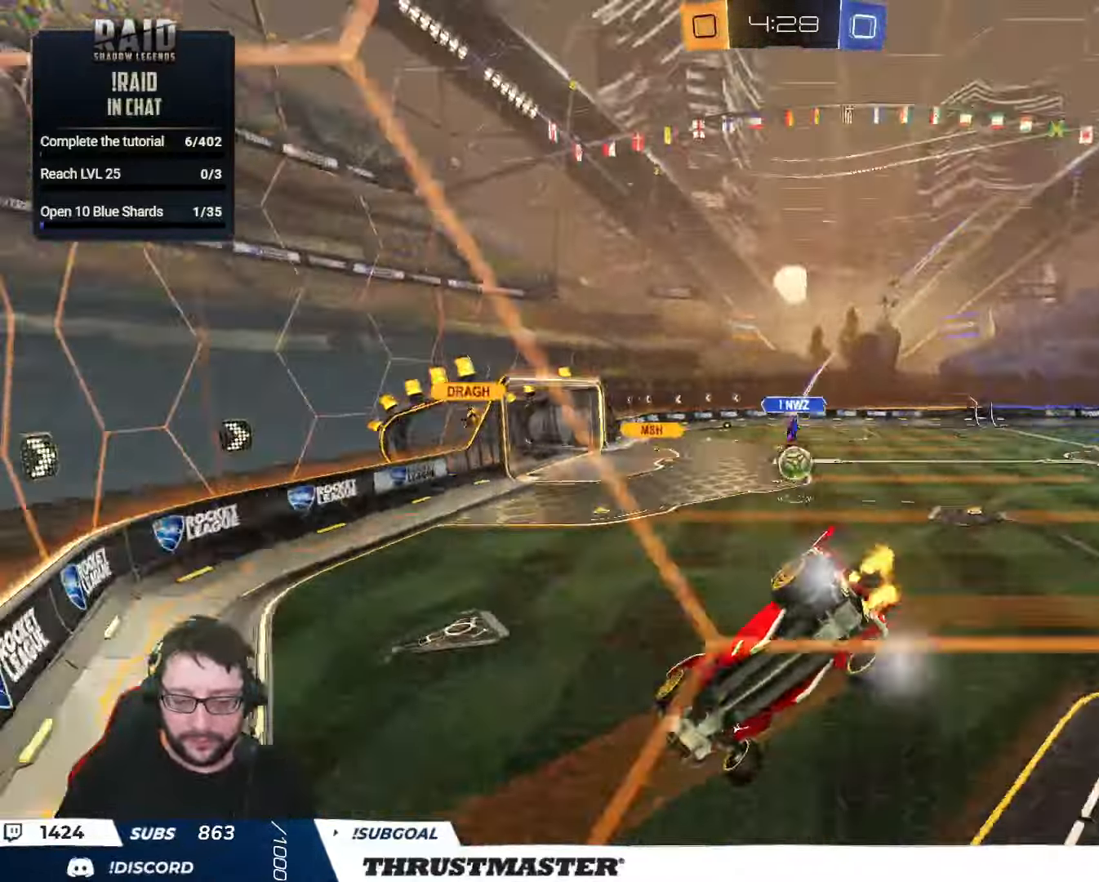
{"buttons": ["R2"], "left_stick": "center", "right_stick": "center", "events": [[200, "left_stick", "right"], [434, "left_stick", "center"]]}
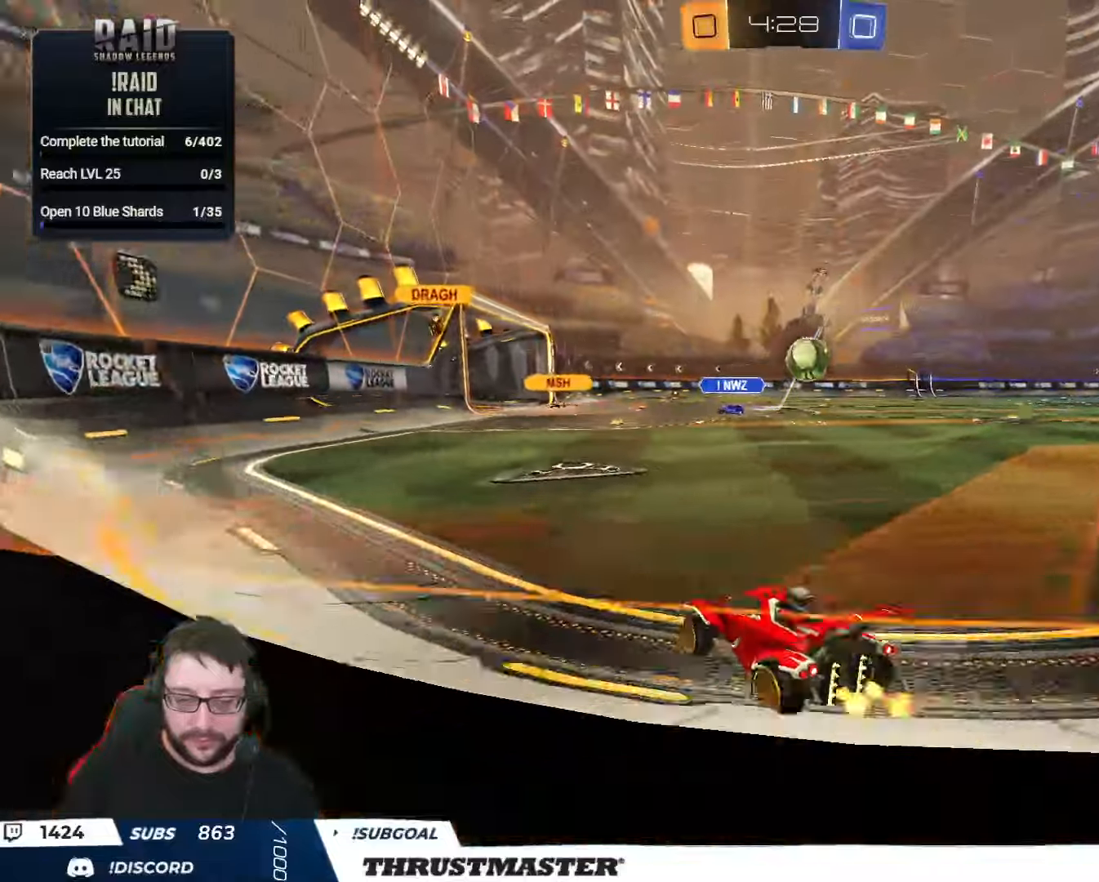
{"buttons": [], "left_stick": "right", "right_stick": "center", "events": [[84, "left_stick", "right"], [167, "R2", "up"], [234, "left_stick", "down"], [384, "left_stick", "right"]]}